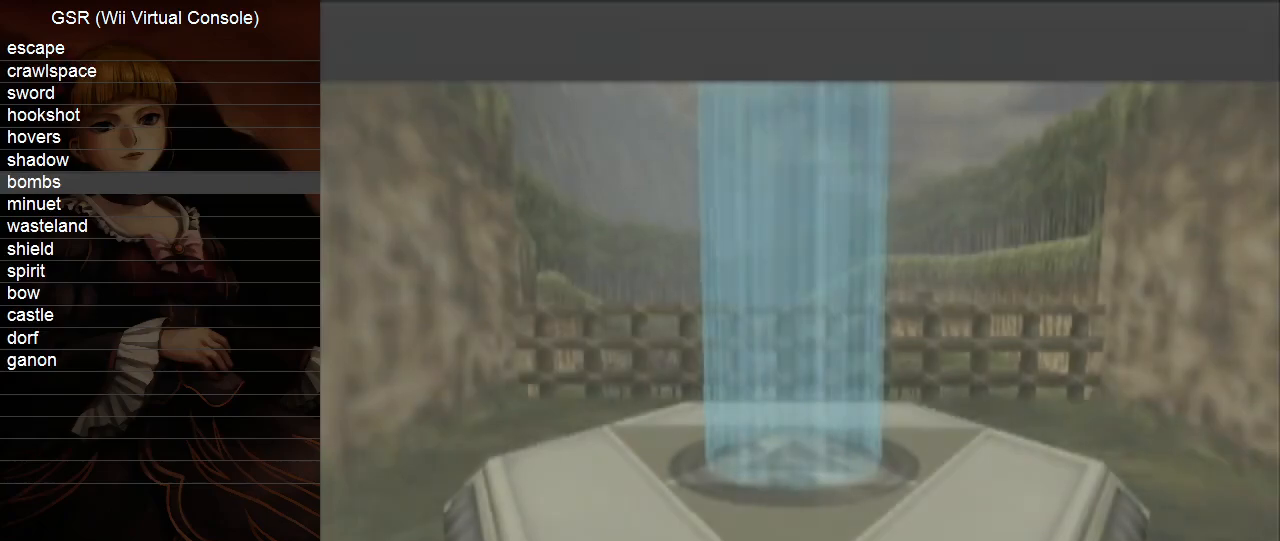
Gameplay with a controller (Nintendo layout); each line is a JSON object with the inputs held at the frame after it. "events" lists button and stick changes between this image and that frame as [ms after this image, input, new state], when the widget could be followed in between. Not read: L3 R3.
{"buttons": [], "left_stick": "down-right", "right_stick": "center", "events": [[200, "left_stick", "down-right"]]}
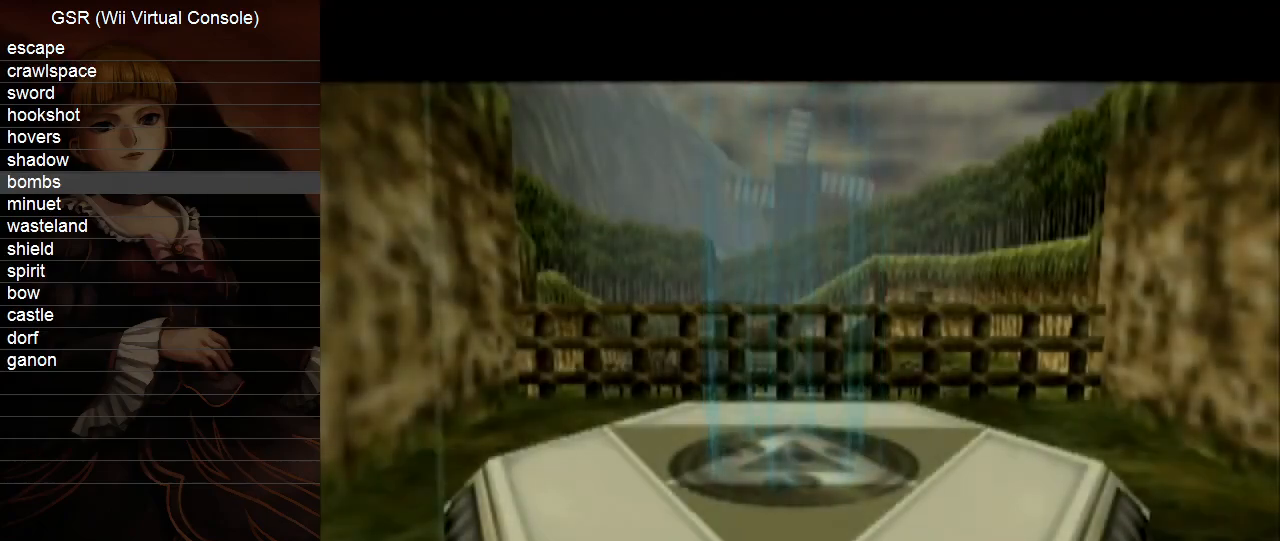
{"buttons": [], "left_stick": "down-right", "right_stick": "center", "events": []}
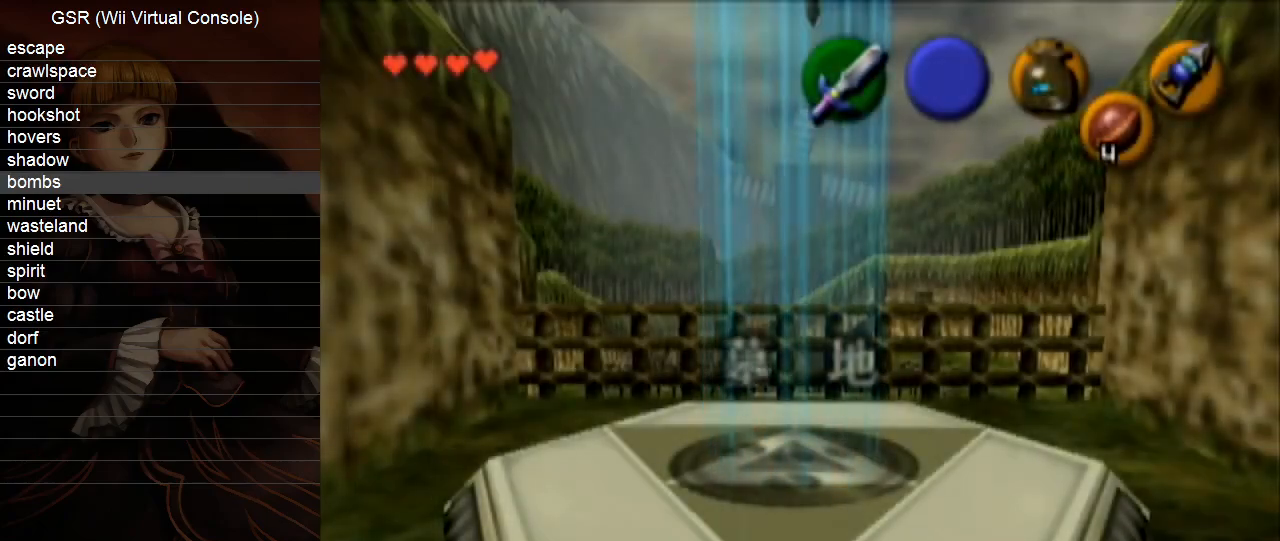
{"buttons": [], "left_stick": "down-right", "right_stick": "center", "events": []}
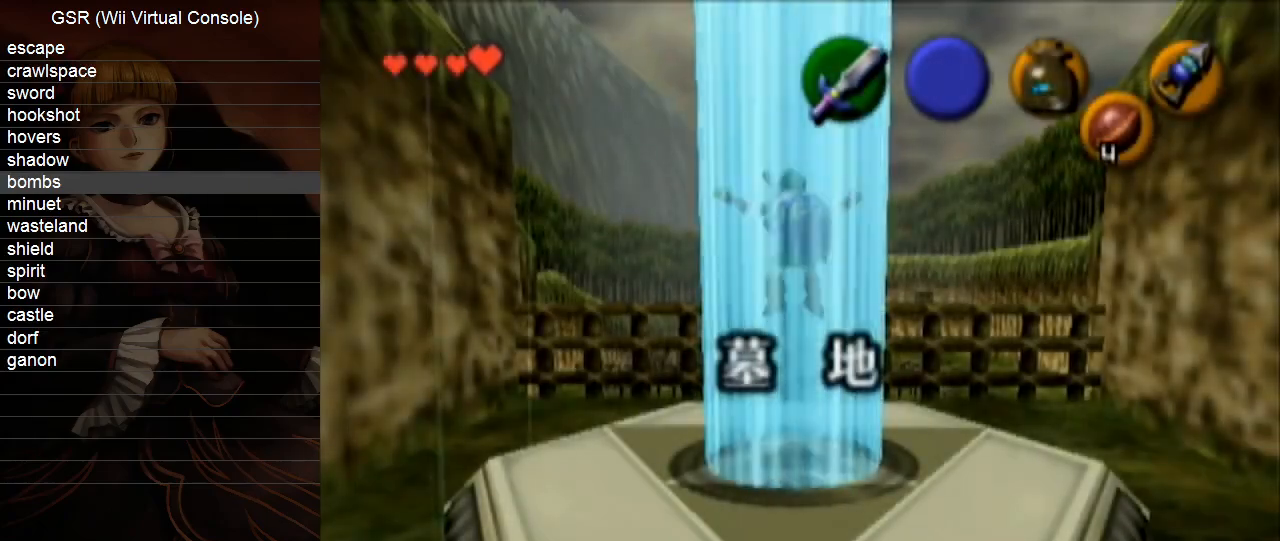
{"buttons": [], "left_stick": "down-right", "right_stick": "center", "events": []}
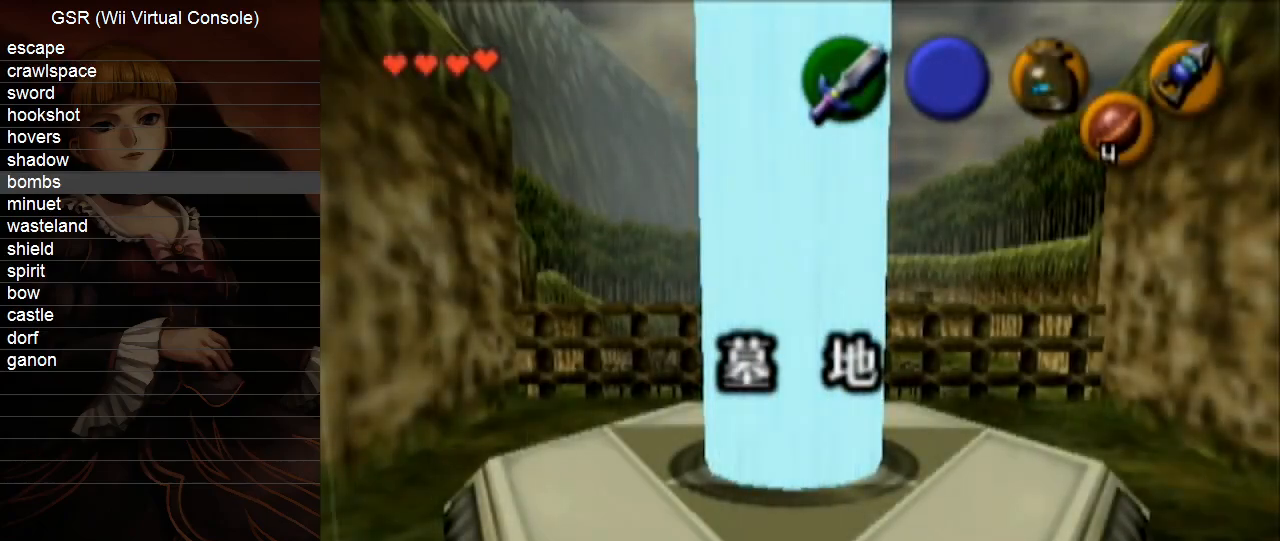
{"buttons": [], "left_stick": "down-right", "right_stick": "center", "events": []}
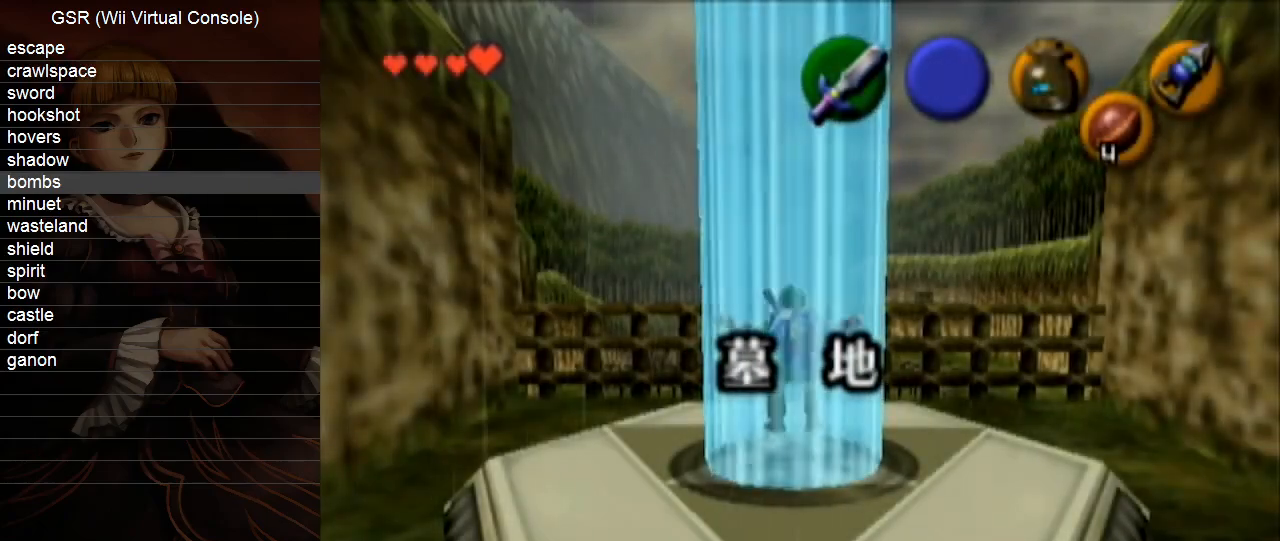
{"buttons": [], "left_stick": "down-right", "right_stick": "center", "events": [[367, "Y", "down"], [483, "Y", "up"]]}
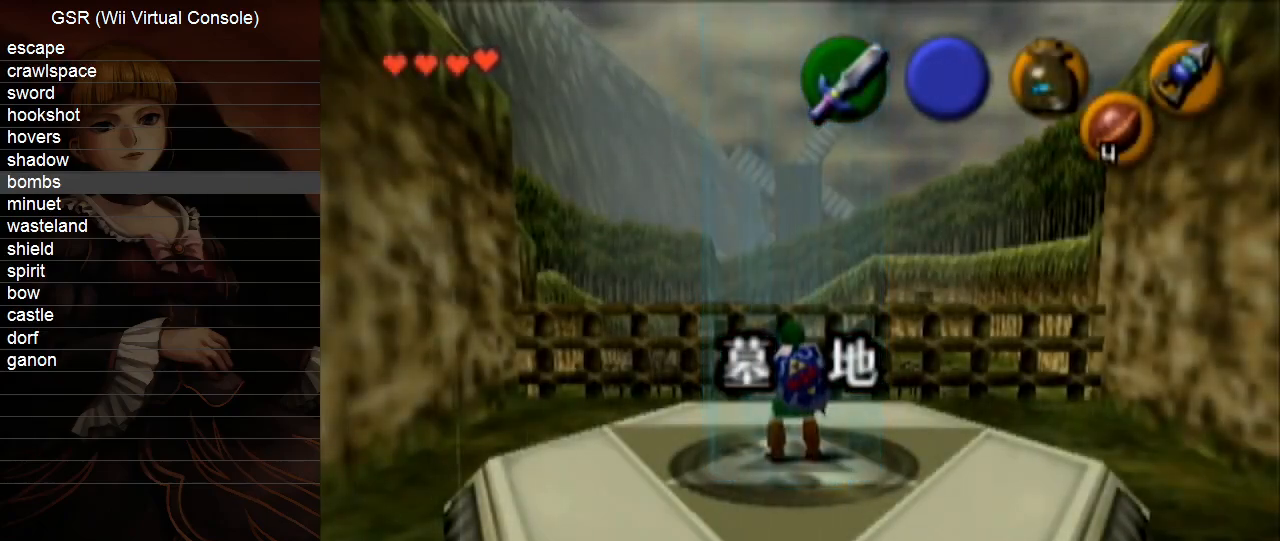
{"buttons": ["Y"], "left_stick": "down-right", "right_stick": "center", "events": [[83, "Y", "down"], [167, "Y", "up"], [417, "Y", "down"]]}
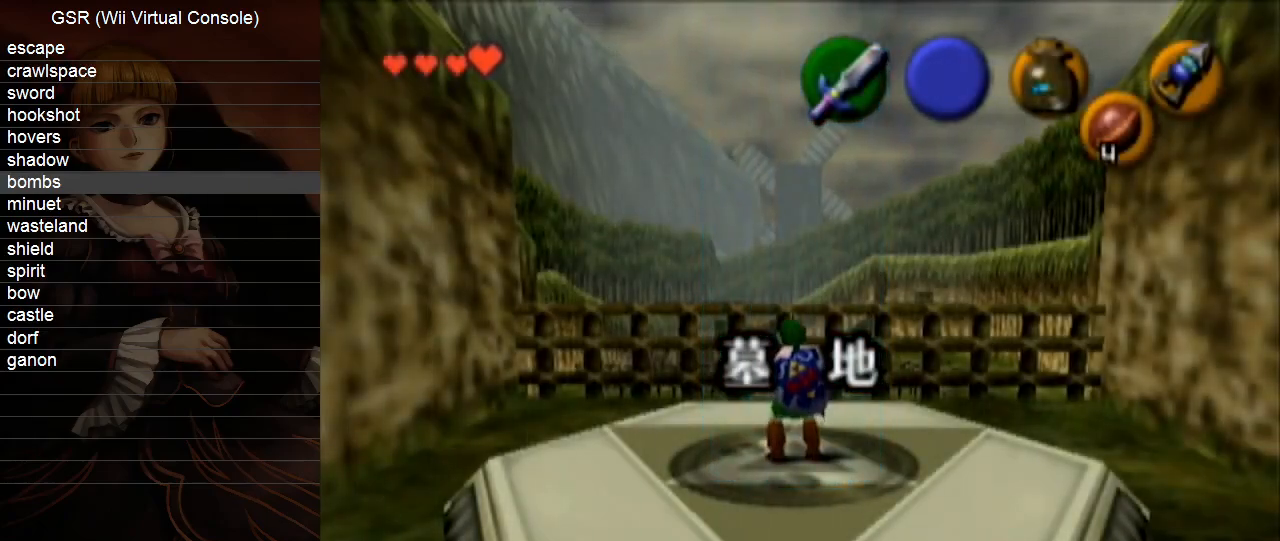
{"buttons": ["Y"], "left_stick": "down-right", "right_stick": "center", "events": [[17, "Y", "up"], [150, "Y", "down"], [200, "Y", "up"], [300, "Y", "down"], [383, "Y", "up"], [483, "Y", "down"]]}
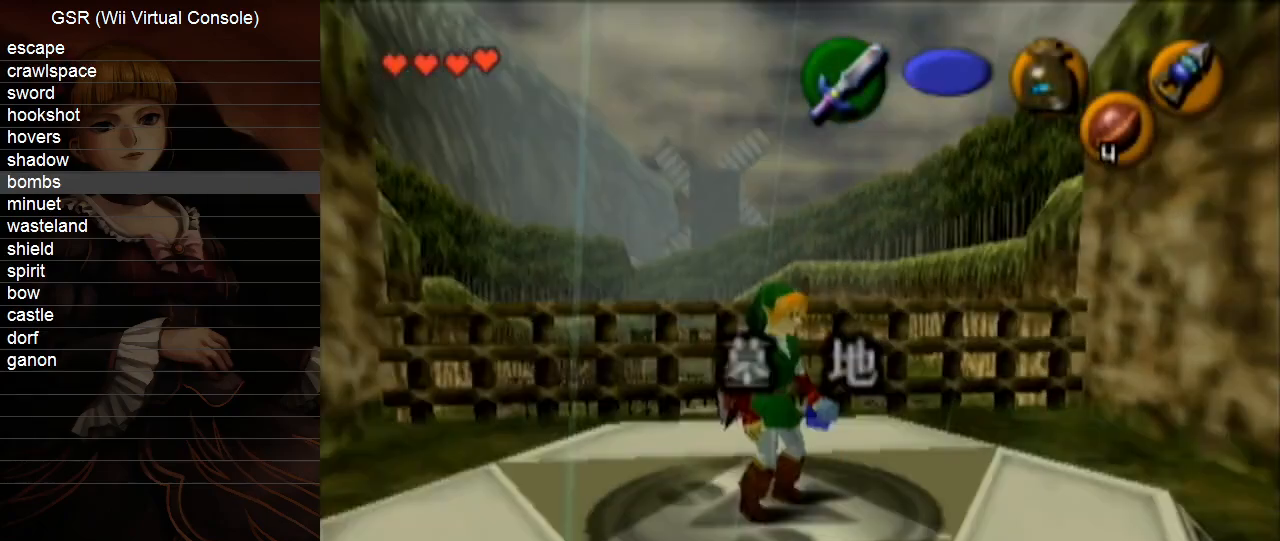
{"buttons": [], "left_stick": "center", "right_stick": "center", "events": [[50, "Y", "up"], [150, "Y", "down"], [200, "Y", "up"], [233, "left_stick", "center"]]}